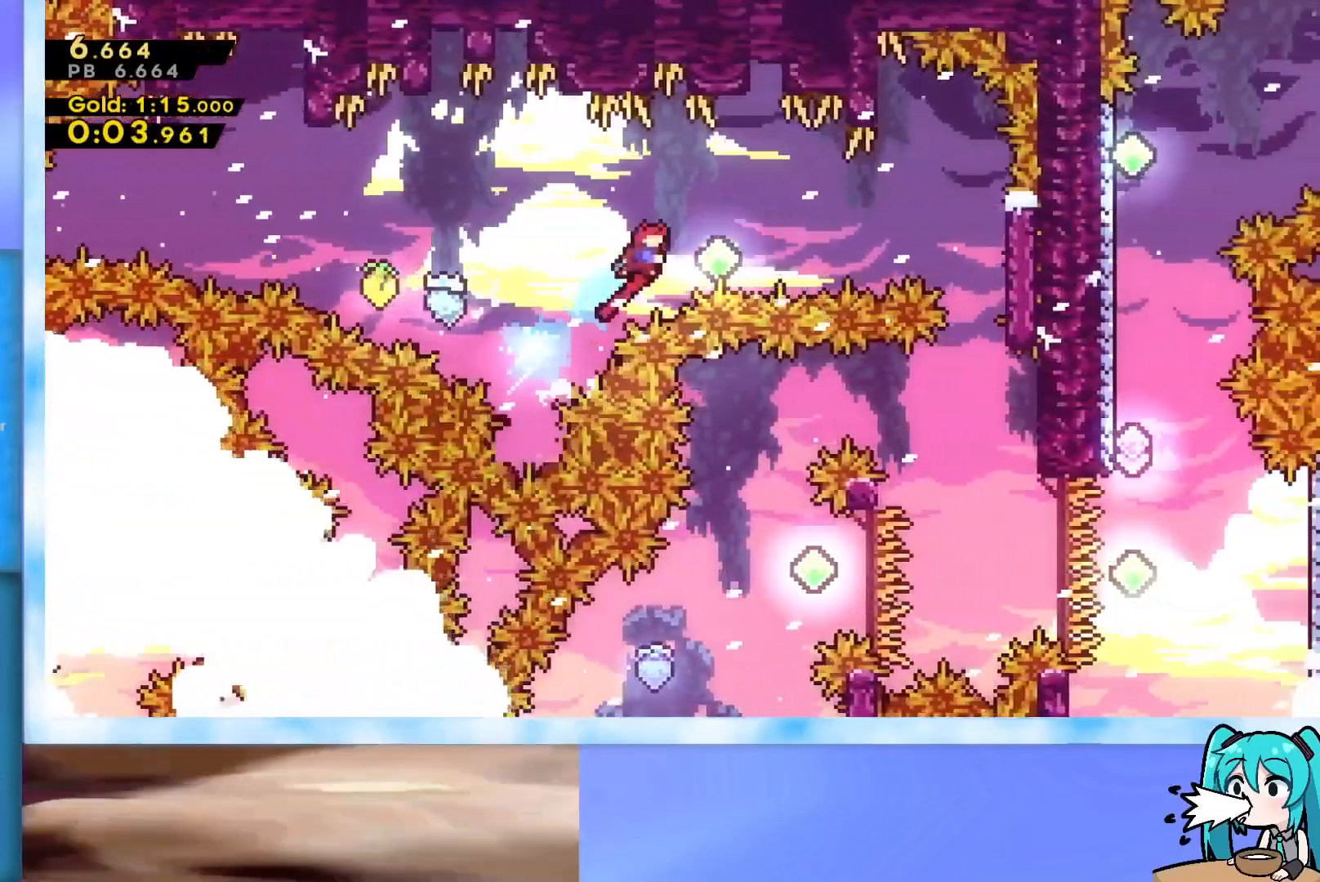
Gameplay with keyboard; each line is a JSON object with the keys held at the frame after it. "events" lists presses ("down") and releases ("up") of "dash", "demo", "down", "grab", "j2", "jump", "left", "pause", "right" and "up" between this image and that frame as [ms after this image, input, new state], when the widget could be followed in between. No other keys are recorded. Mouse input is not recorded. Key names are as the overlay labels them; some are game actions (e.g. jump) rather than physical keys.
{"keys": ["right"], "events": [[67, "up", "up"], [117, "dash", "up"], [200, "dash", "down"], [401, "dash", "up"]]}
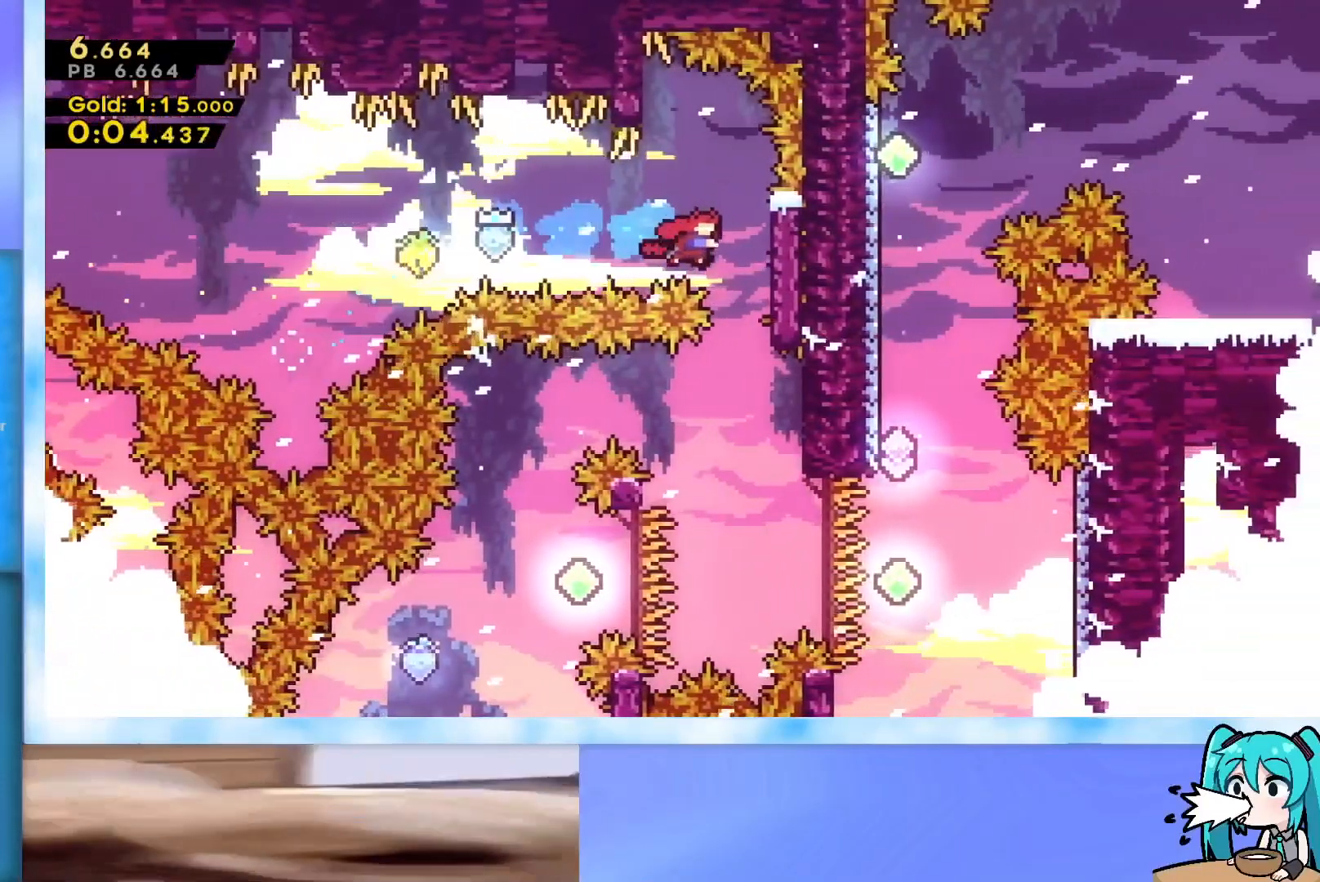
{"keys": ["right"], "events": [[33, "down", "down"], [133, "right", "up"], [450, "down", "up"], [500, "right", "down"]]}
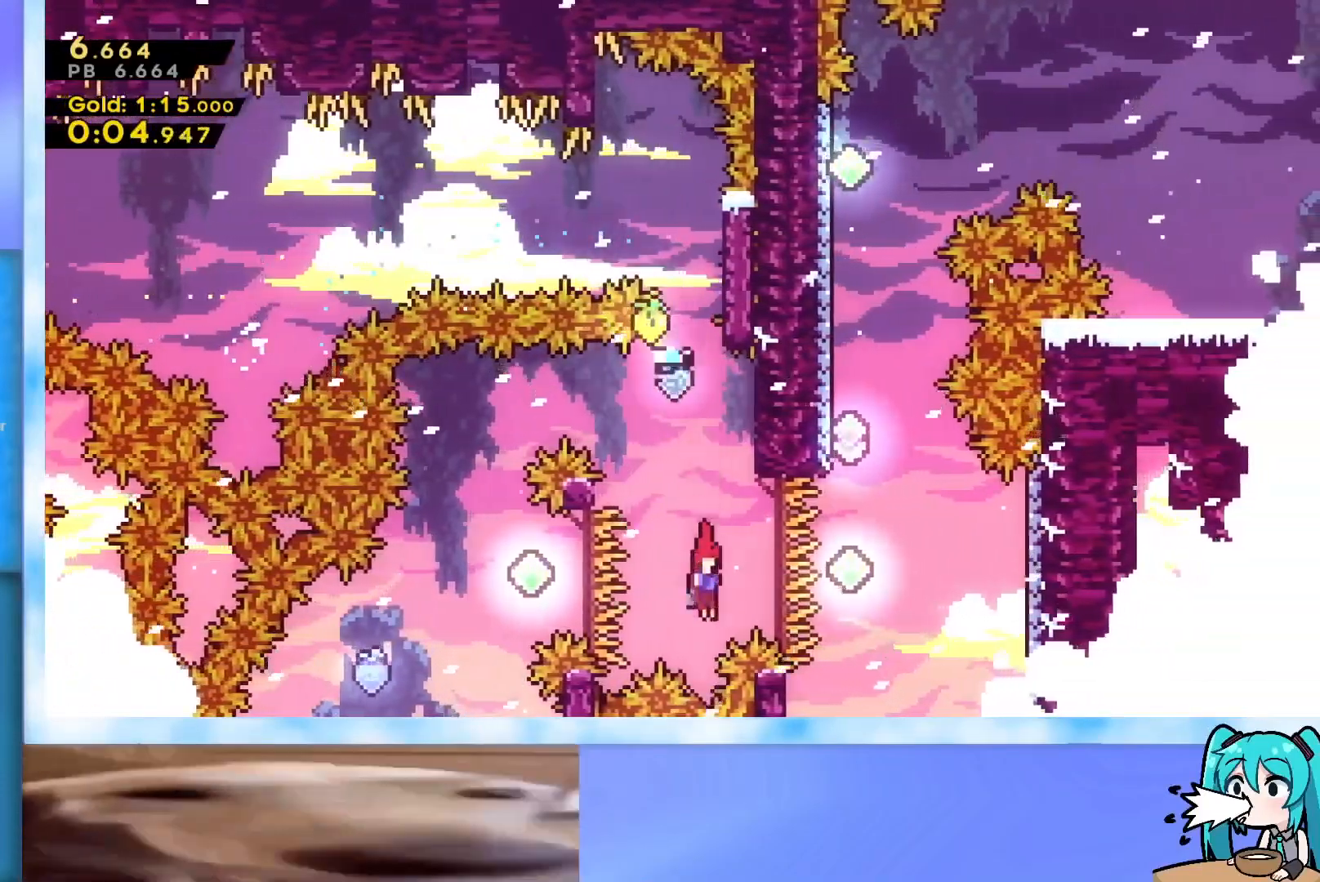
{"keys": ["dash", "up"], "events": [[50, "dash", "down"], [50, "up", "down"], [284, "dash", "up"], [284, "right", "up"], [384, "dash", "down"]]}
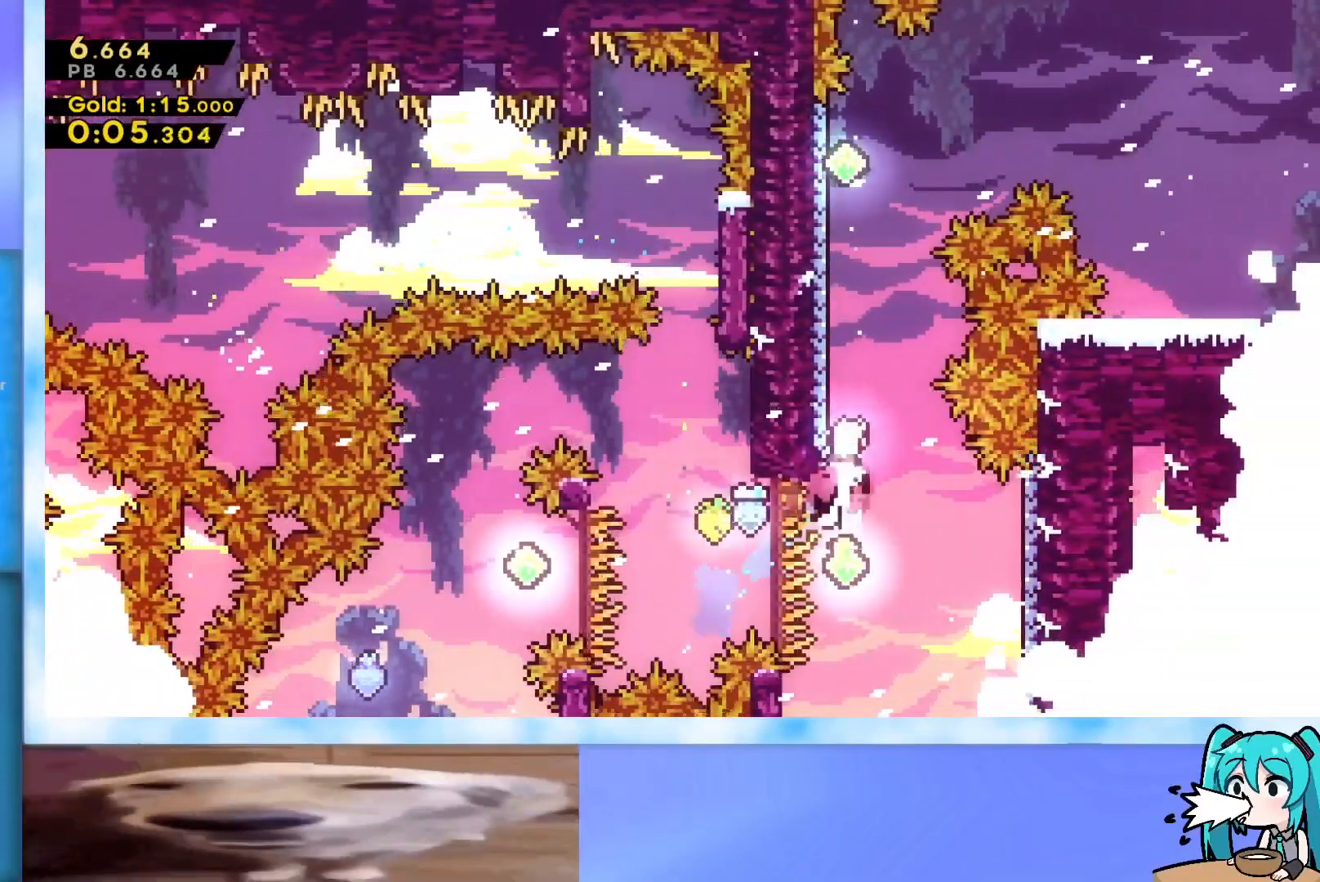
{"keys": ["jump", "right"], "events": [[66, "dash", "up"], [166, "jump", "down"], [300, "right", "down"], [400, "up", "up"]]}
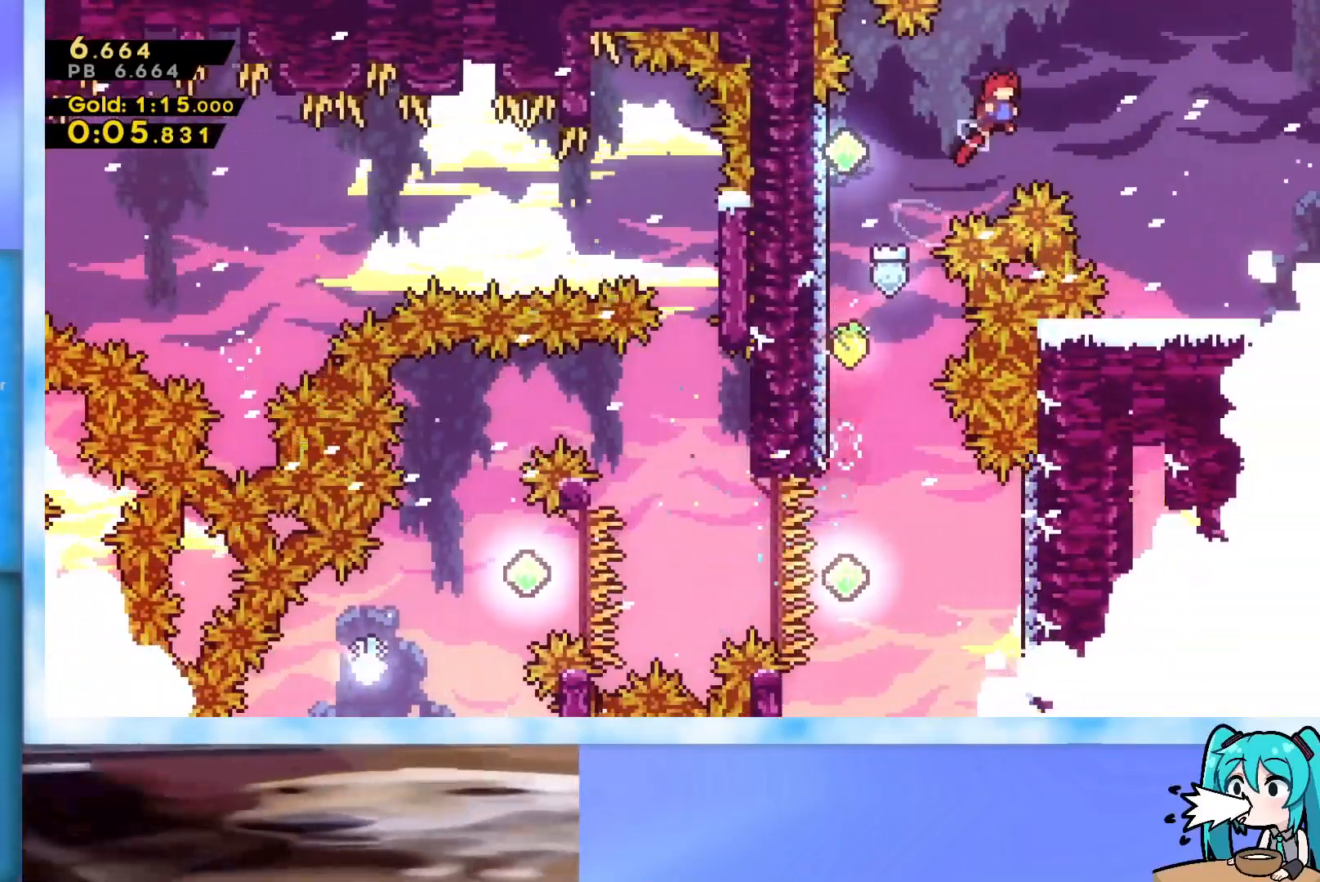
{"keys": ["dash", "down", "right"], "events": [[33, "down", "down"], [217, "jump", "up"], [417, "dash", "down"]]}
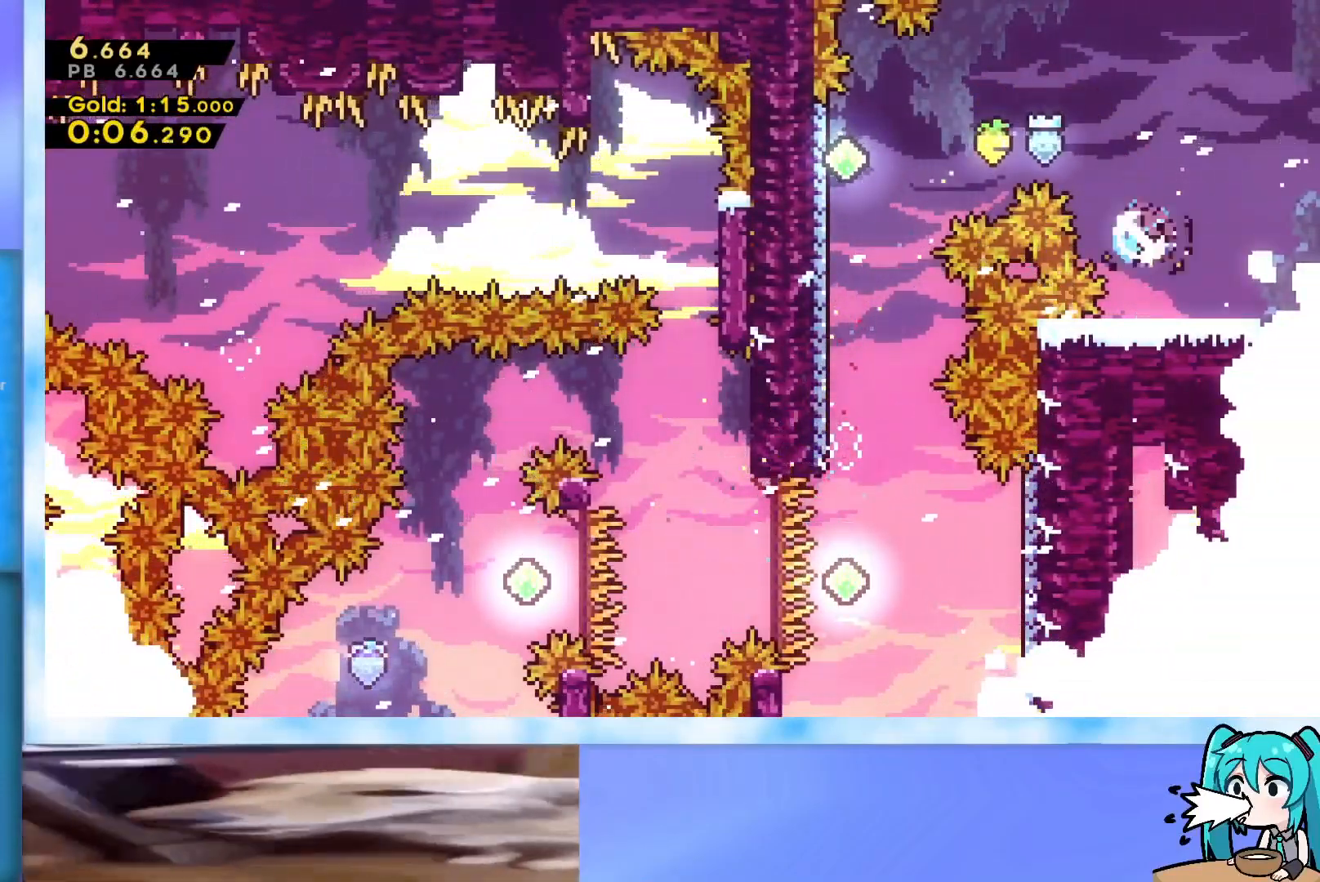
{"keys": ["jump", "right"], "events": [[50, "dash", "up"], [50, "down", "up"], [100, "jump", "down"]]}
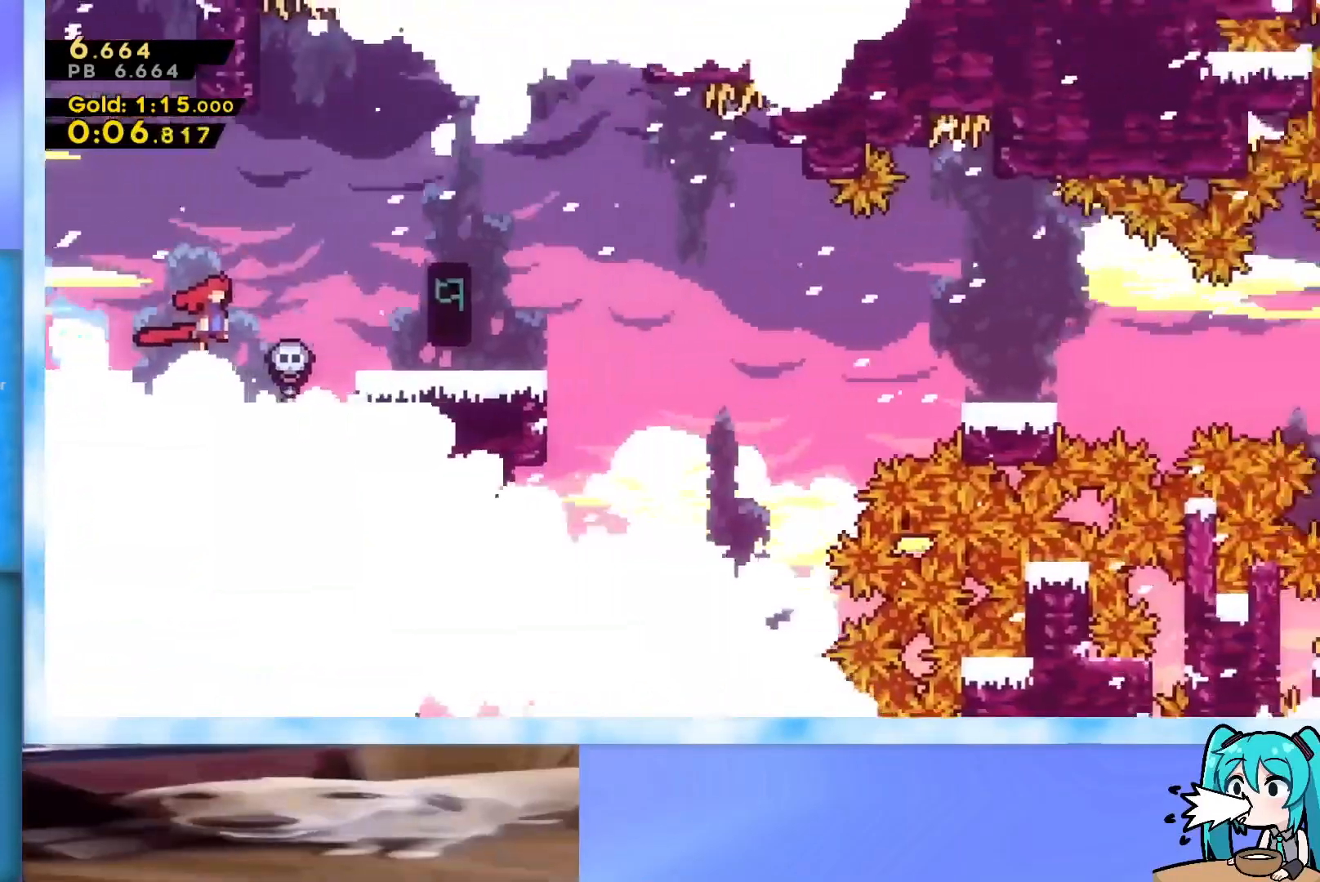
{"keys": ["dash", "down", "right"], "events": [[451, "jump", "up"], [484, "dash", "down"], [484, "down", "down"]]}
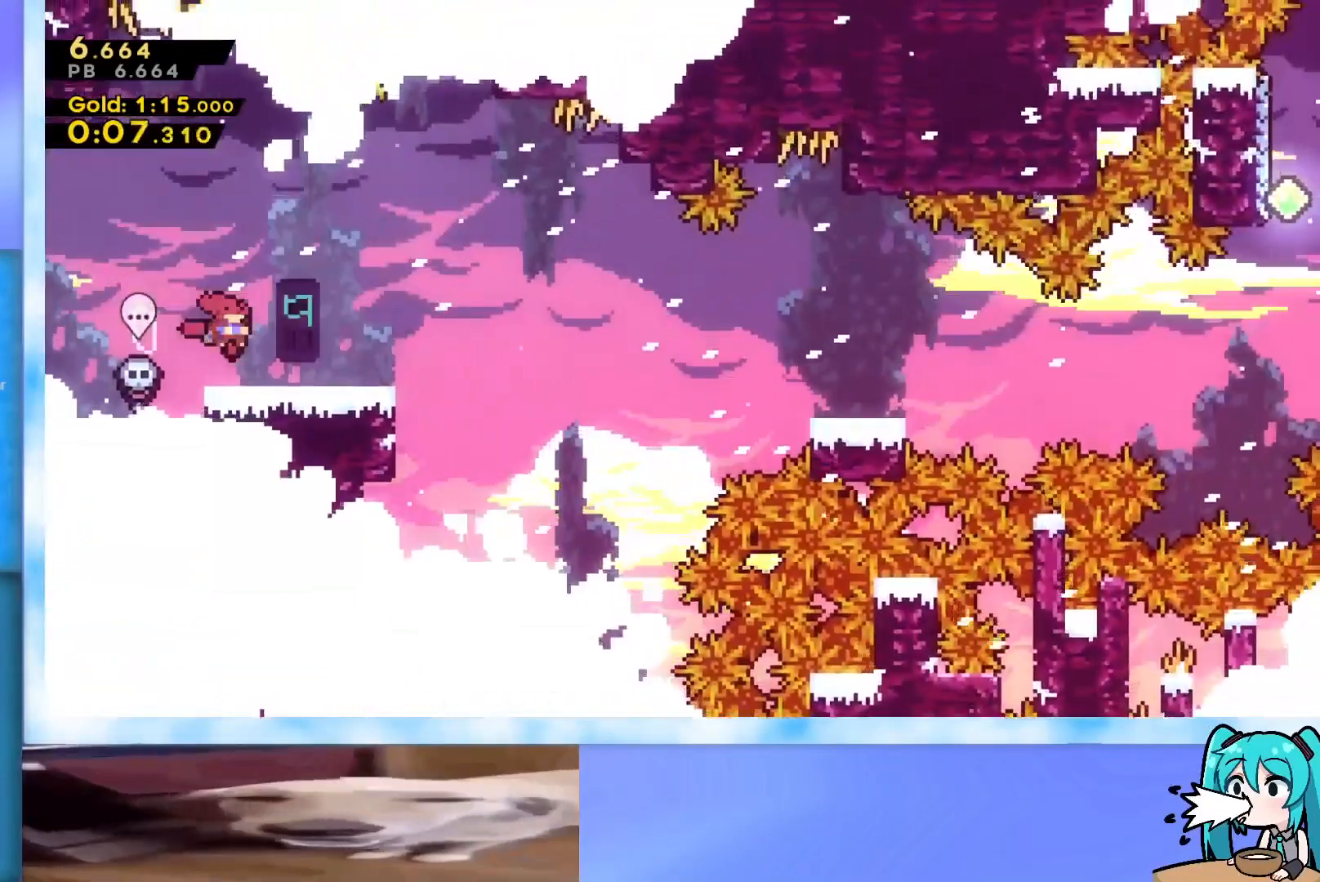
{"keys": ["right"], "events": [[150, "dash", "up"], [150, "down", "up"], [200, "jump", "down"], [434, "jump", "up"]]}
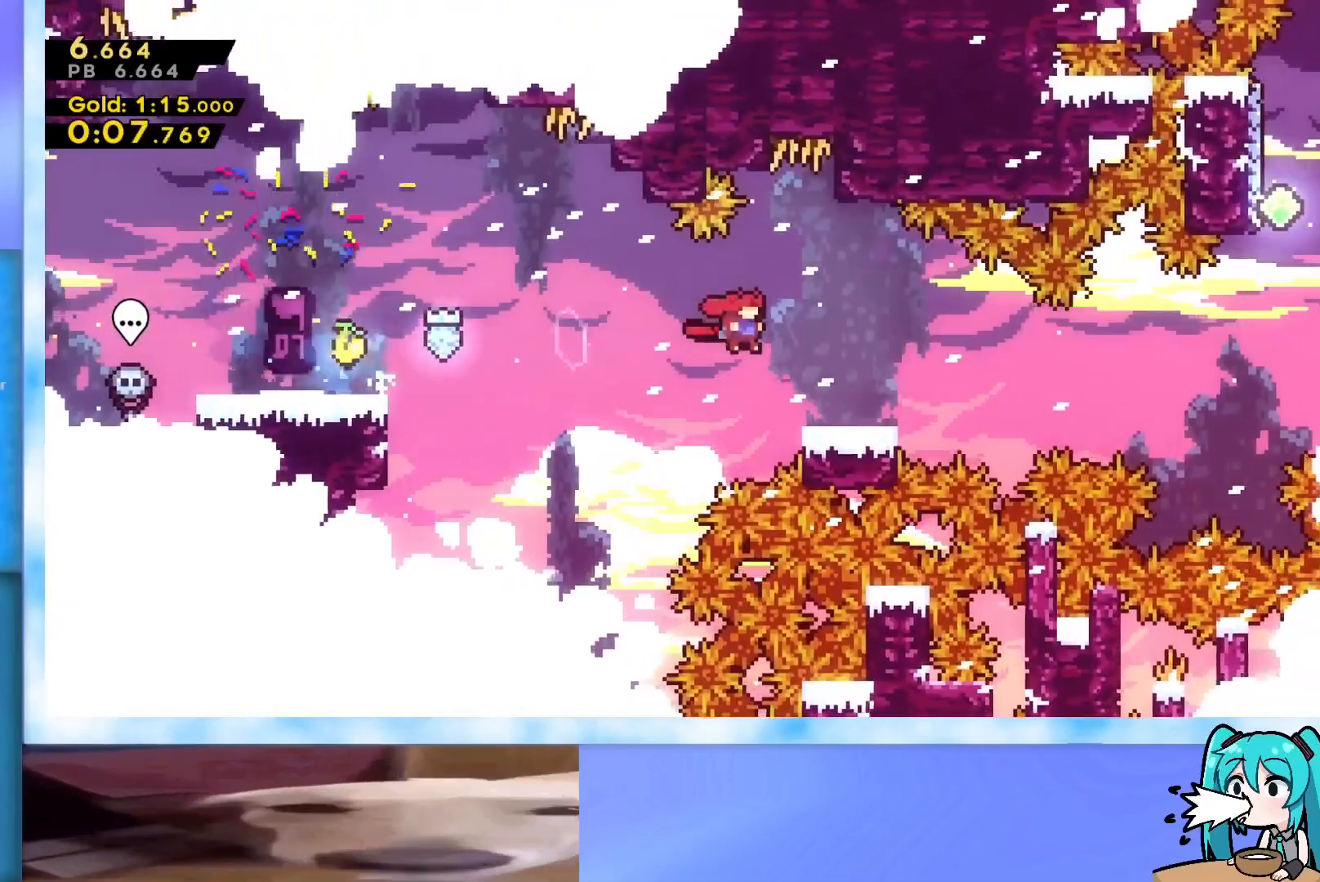
{"keys": ["jump", "right"], "events": [[17, "dash", "down"], [17, "down", "down"], [167, "dash", "up"], [167, "down", "up"], [217, "jump", "down"]]}
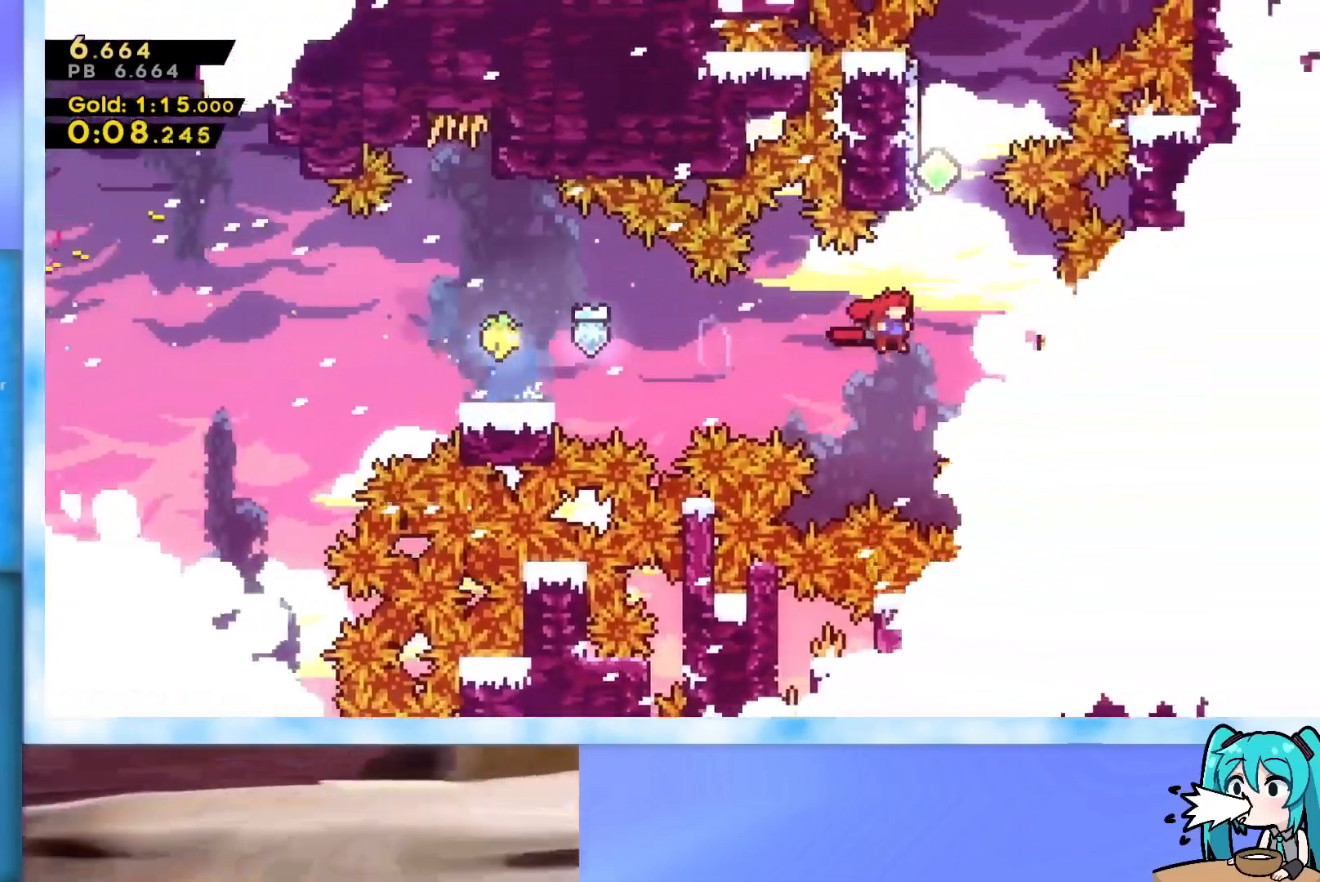
{"keys": ["jump", "up"], "events": [[33, "jump", "up"], [33, "right", "up"], [83, "dash", "down"], [83, "up", "down"], [267, "dash", "up"], [317, "left", "down"], [367, "jump", "down"], [417, "left", "up"]]}
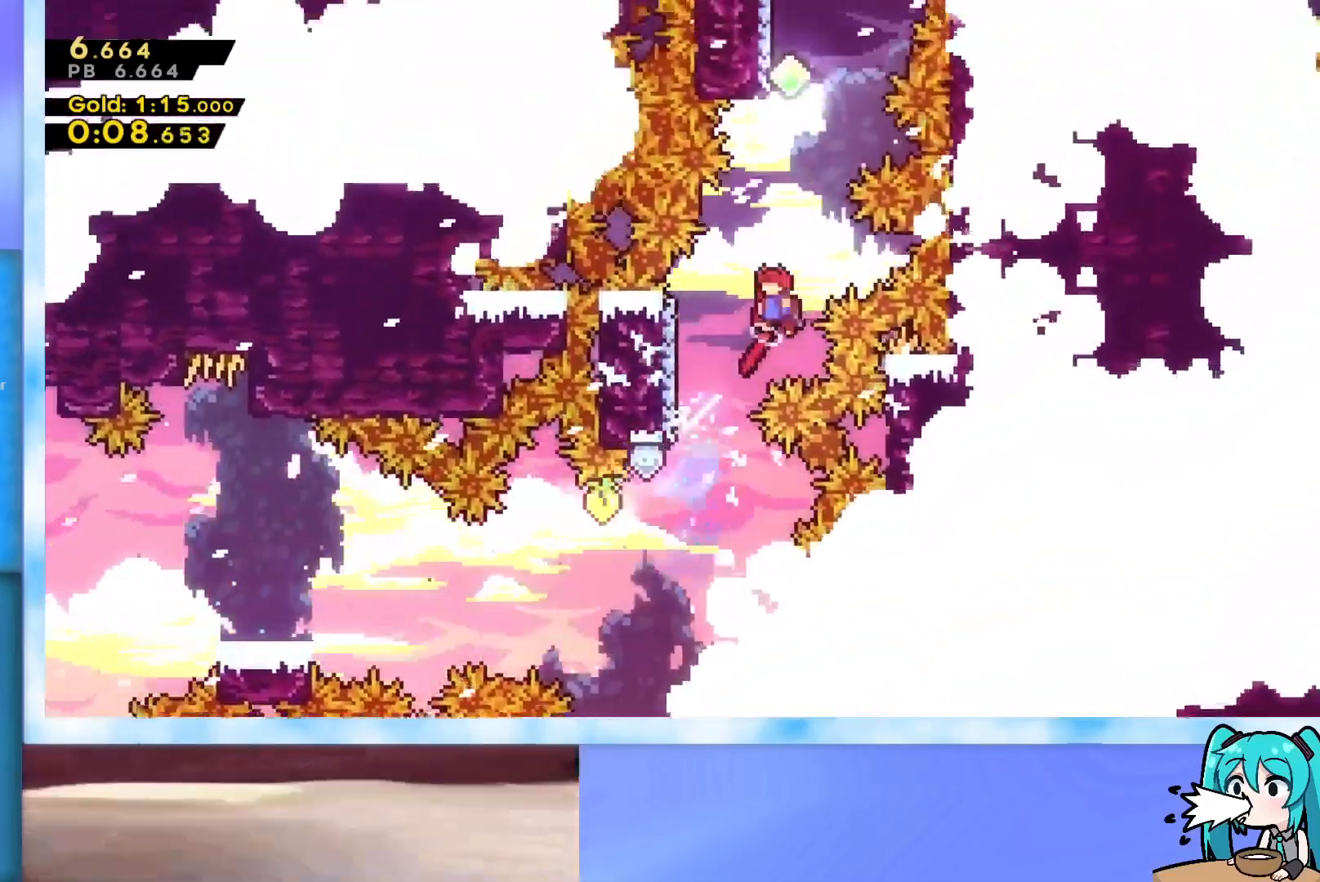
{"keys": ["up"], "events": [[234, "jump", "up"], [284, "dash", "down"], [484, "dash", "up"]]}
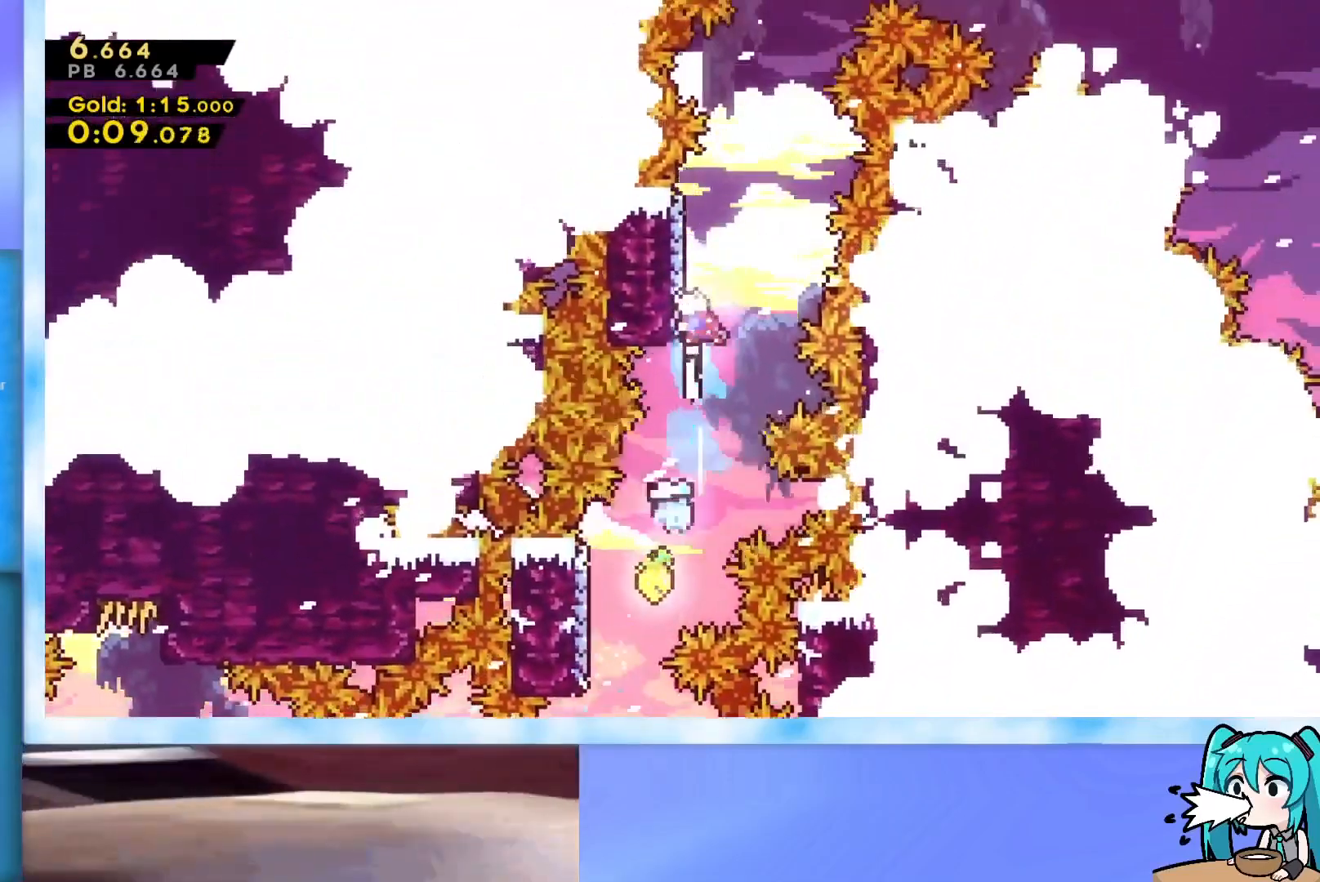
{"keys": ["jump", "up"], "events": [[17, "jump", "down"], [350, "dash", "down"], [484, "dash", "up"]]}
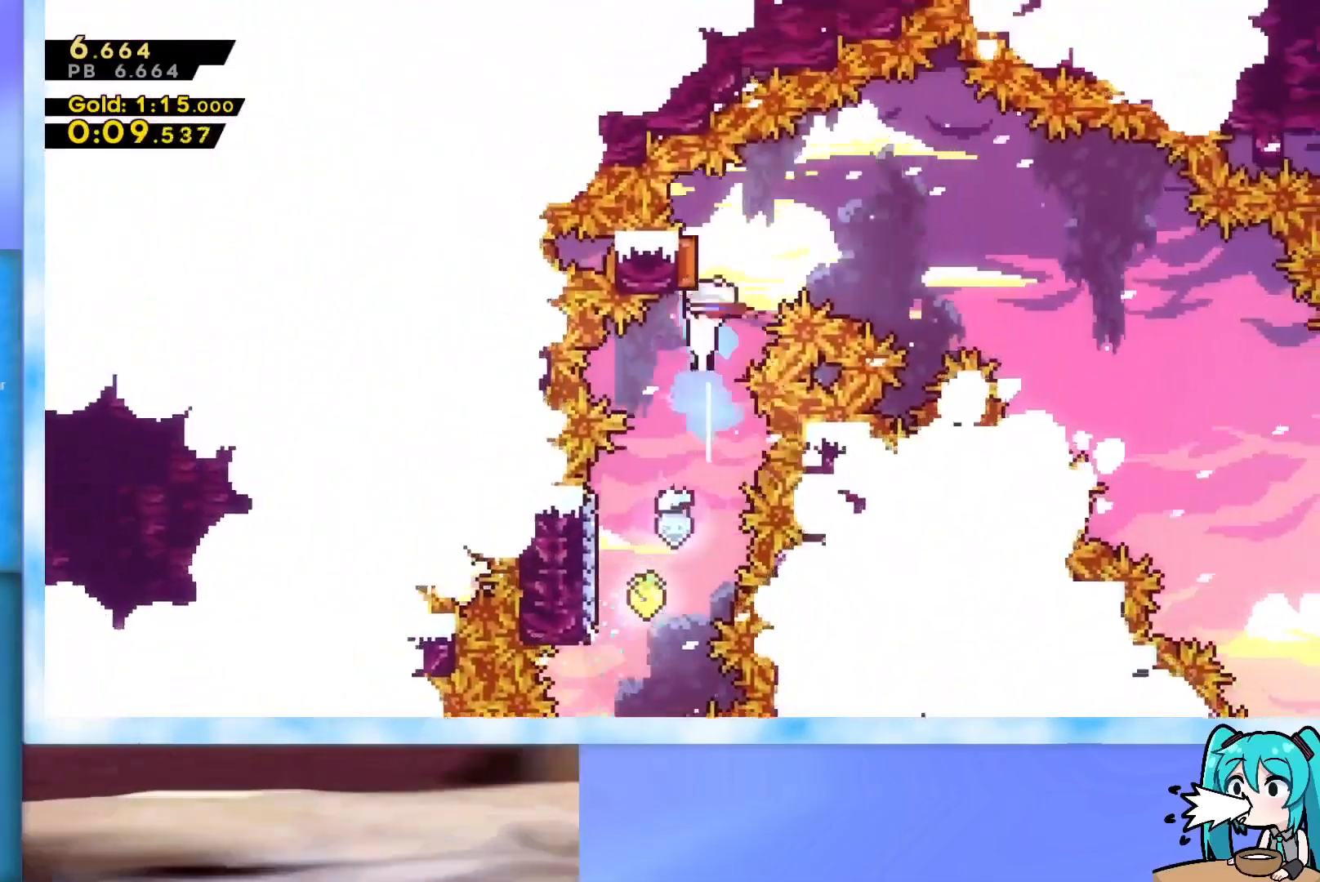
{"keys": ["down", "right"], "events": [[34, "right", "down"], [34, "up", "up"], [134, "jump", "up"], [184, "down", "down"]]}
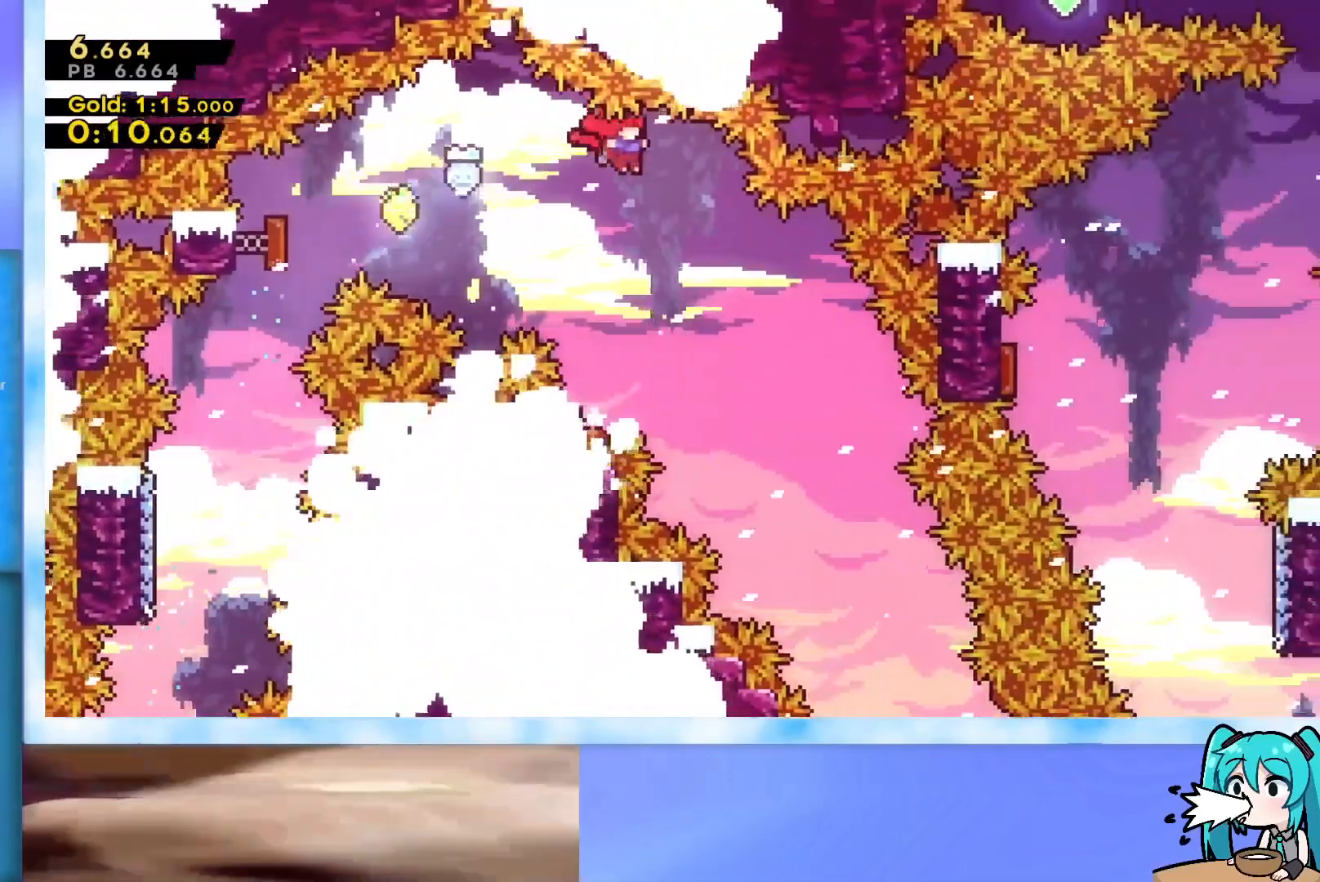
{"keys": ["right"], "events": [[484, "down", "up"]]}
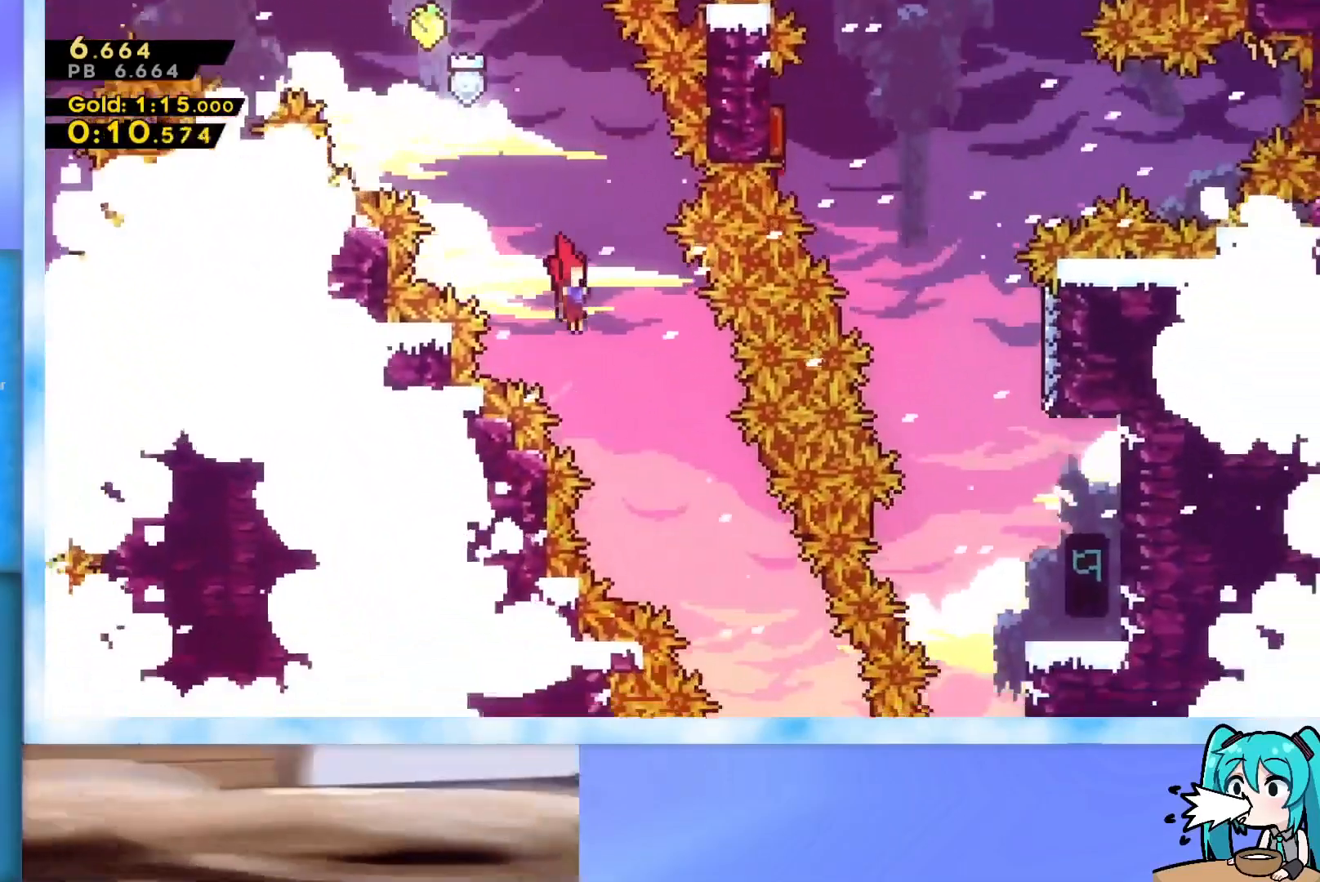
{"keys": ["right", "up"], "events": [[251, "up", "down"]]}
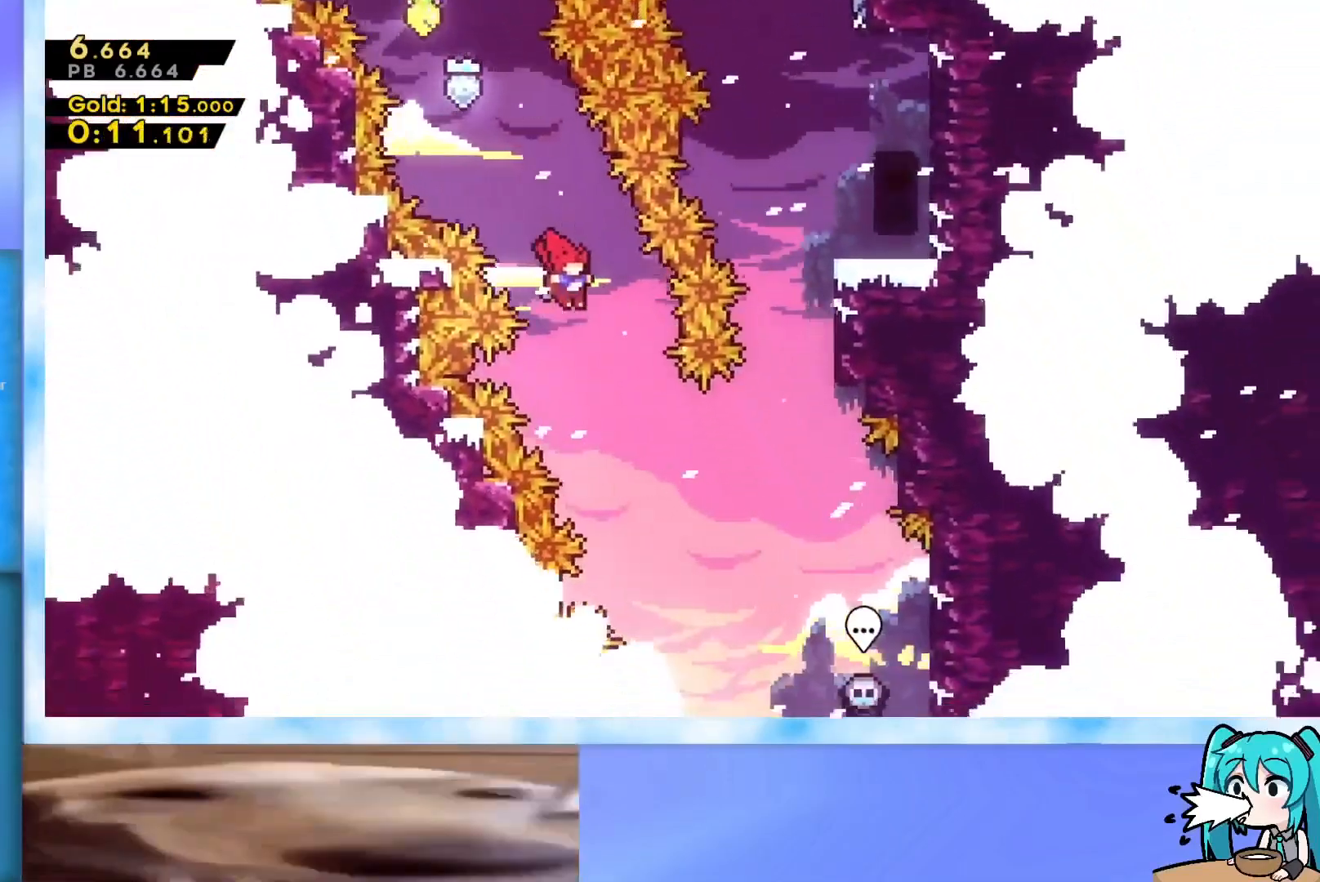
{"keys": ["right", "up"], "events": [[367, "demo", "down"], [417, "demo", "up"]]}
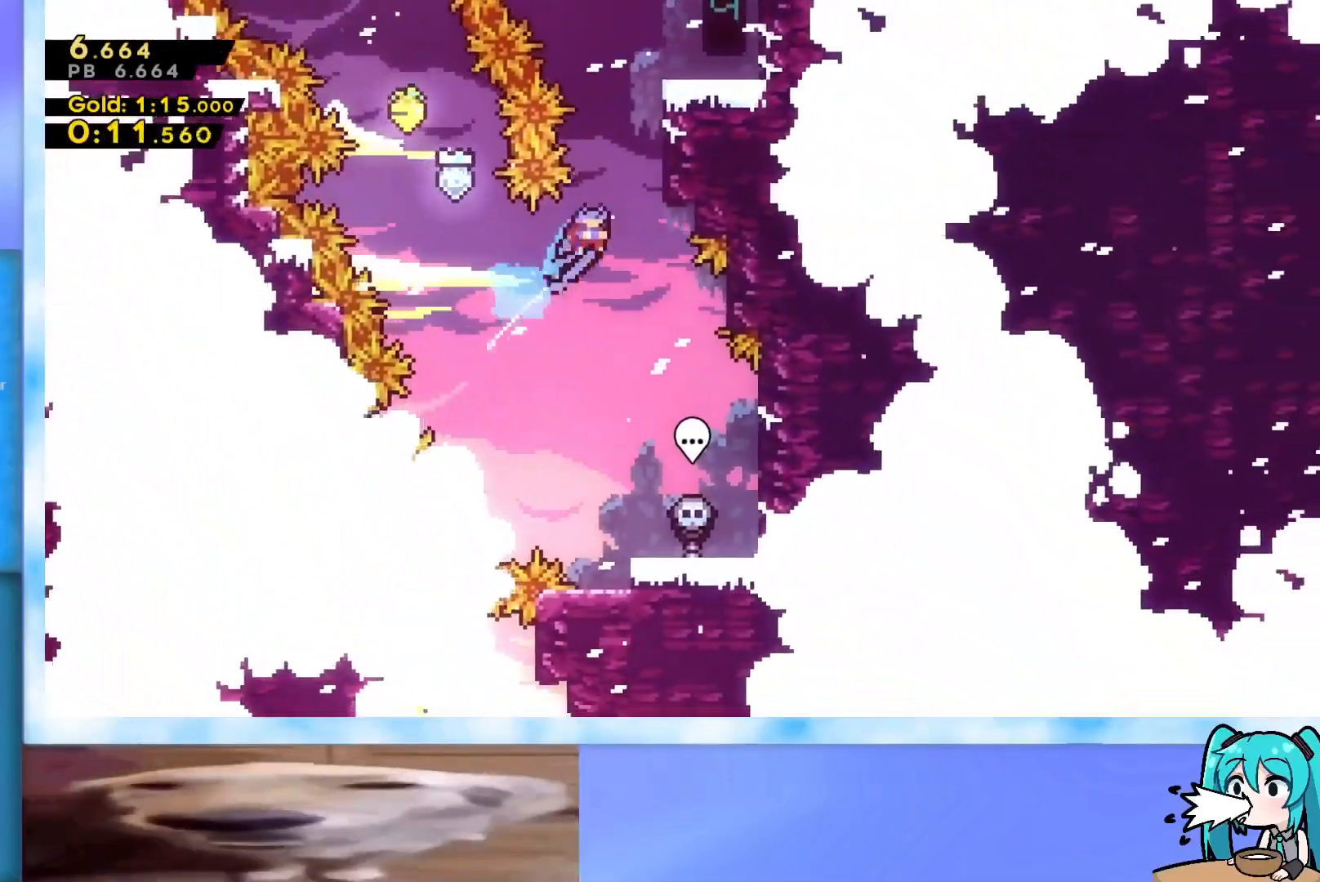
{"keys": ["right", "up"], "events": [[17, "grab", "down"], [151, "jump", "down"], [334, "j2", "down"], [434, "j2", "up"], [468, "grab", "up"], [468, "jump", "up"]]}
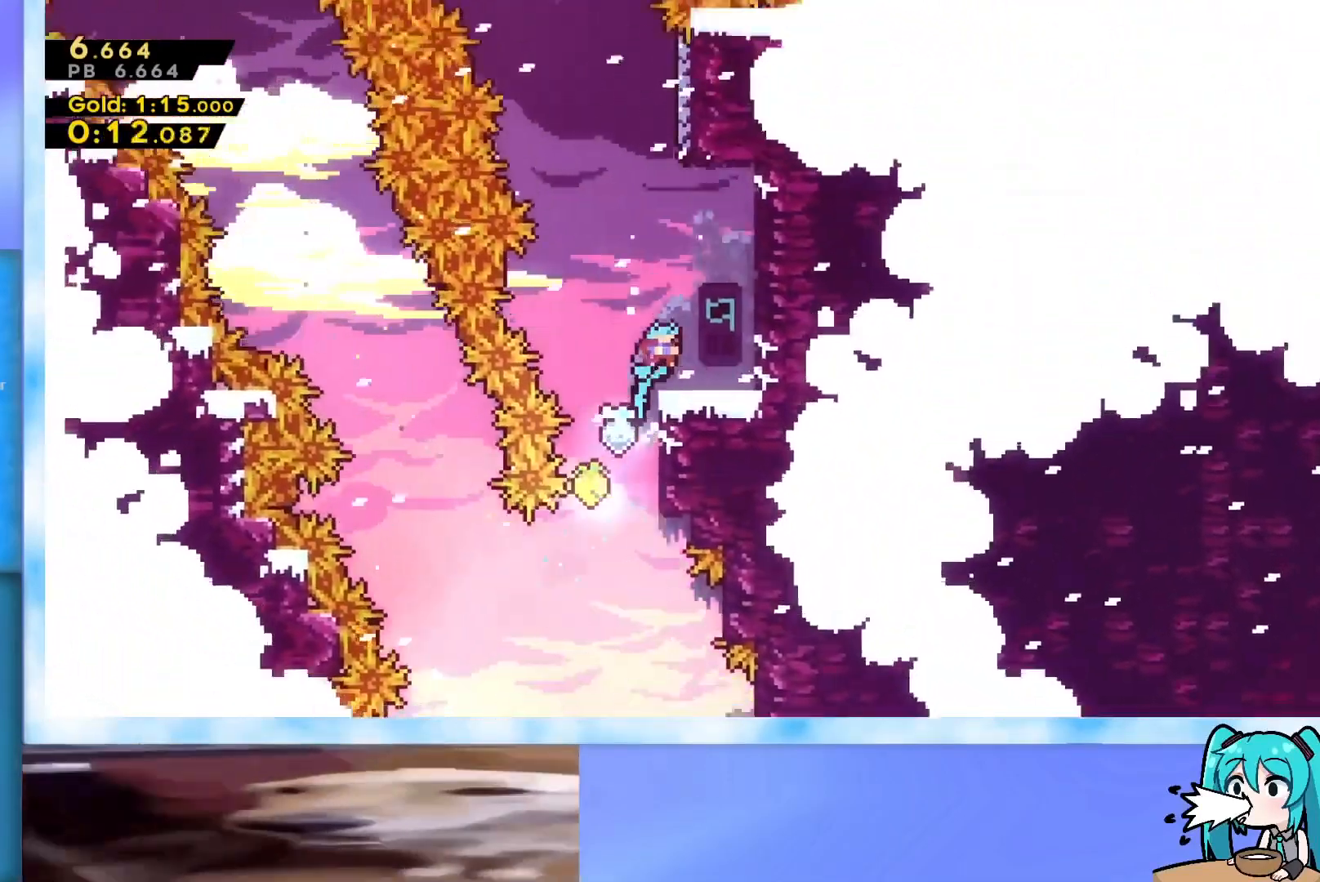
{"keys": ["dash", "up"], "events": [[67, "right", "up"], [217, "jump", "down"], [300, "left", "down"], [400, "left", "up"], [450, "jump", "up"], [484, "dash", "down"]]}
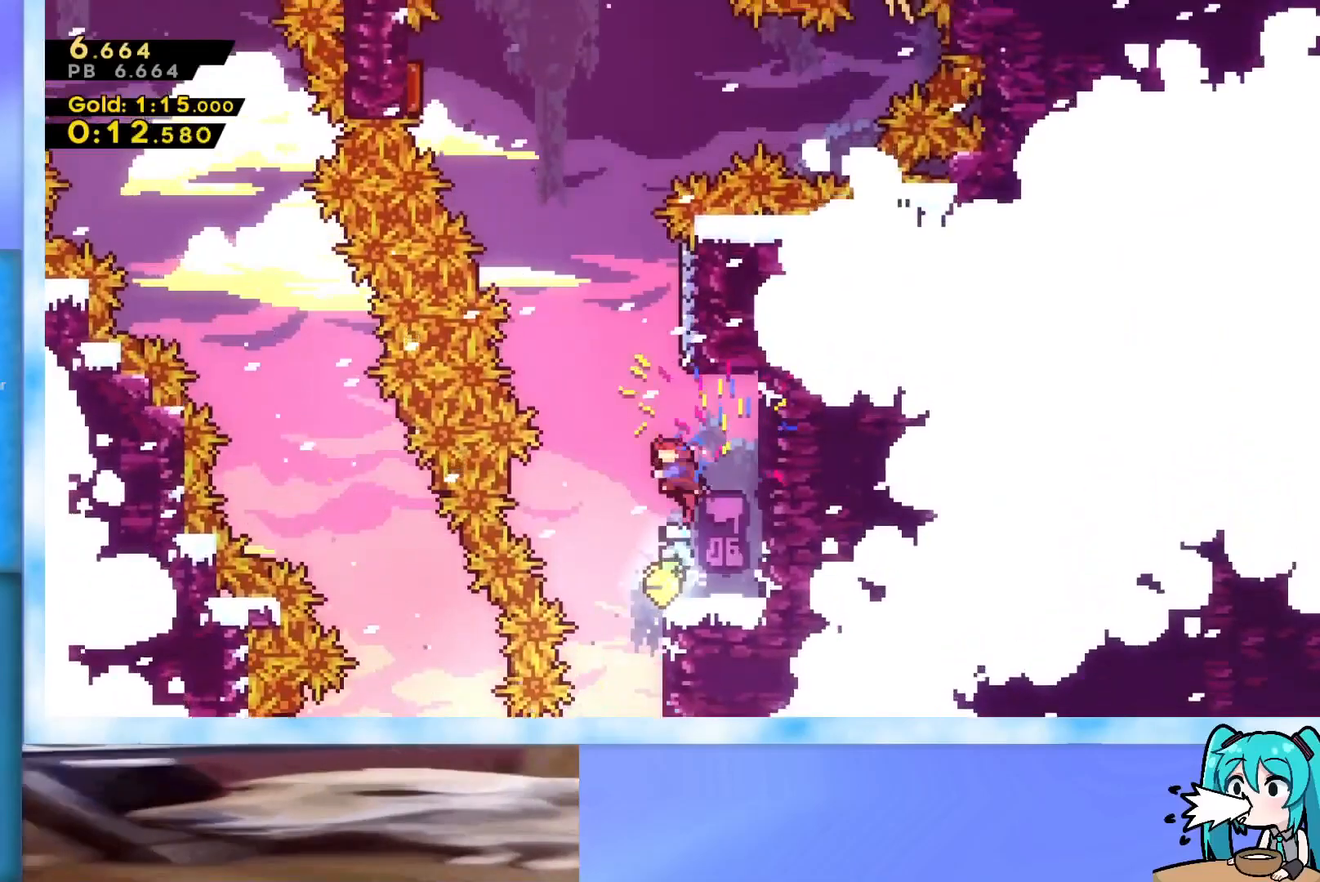
{"keys": ["jump", "left", "up"], "events": [[134, "dash", "up"], [184, "left", "down"], [217, "jump", "down"]]}
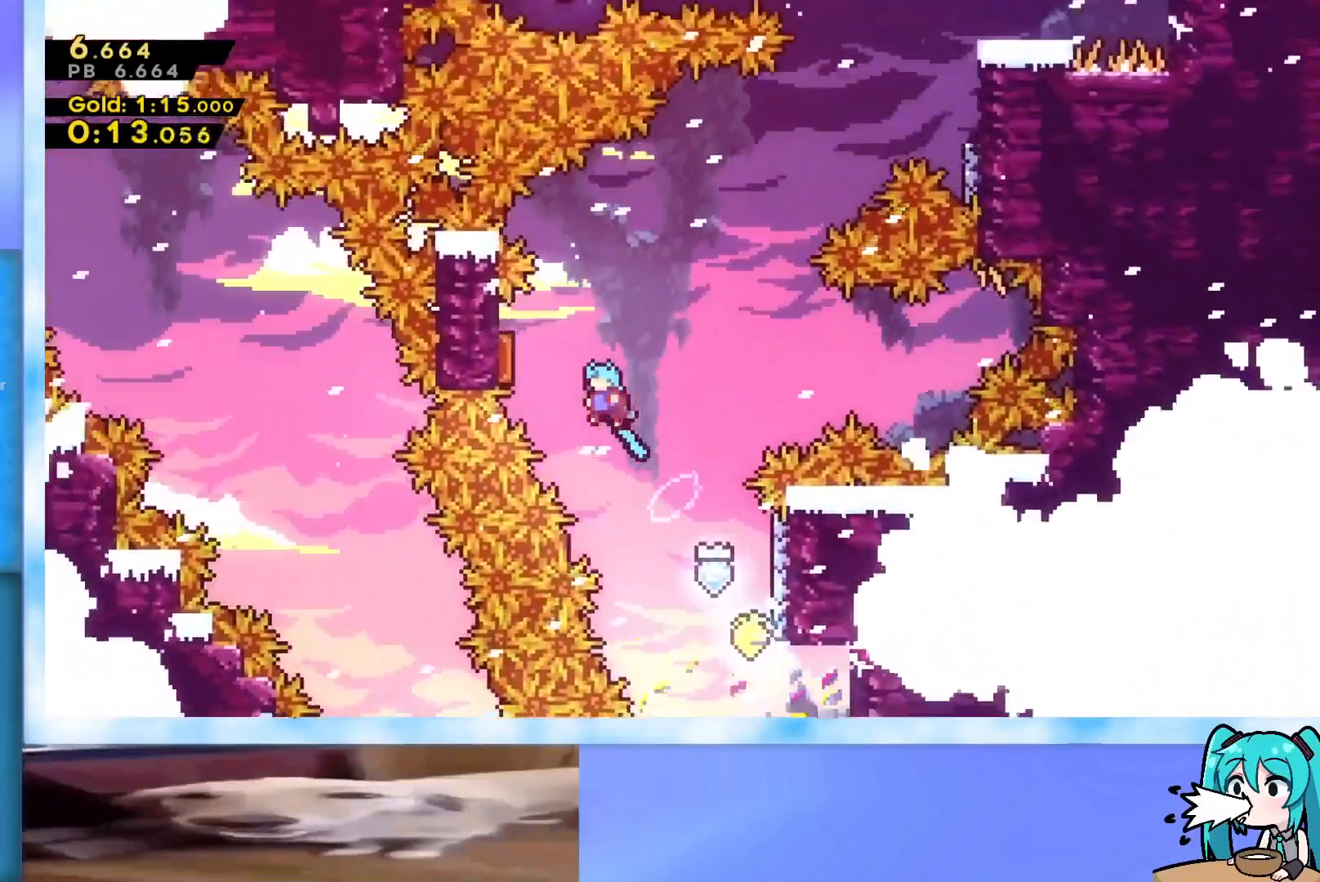
{"keys": ["right", "up"], "events": [[234, "left", "up"], [234, "right", "down"], [467, "jump", "up"]]}
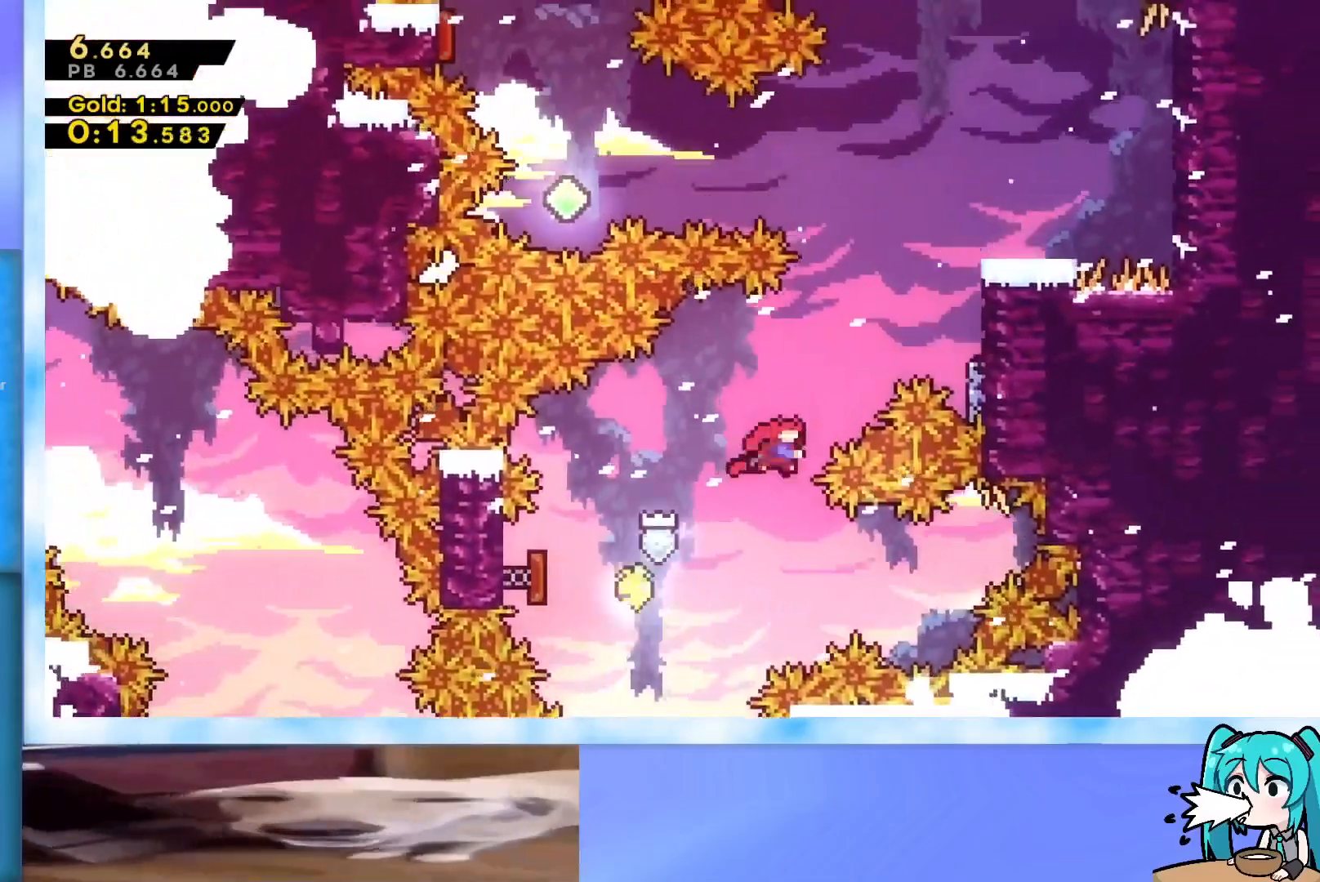
{"keys": ["grab", "j2", "jump", "right", "up"], "events": [[17, "dash", "down"], [117, "dash", "up"], [167, "grab", "down"], [401, "jump", "down"], [484, "j2", "down"]]}
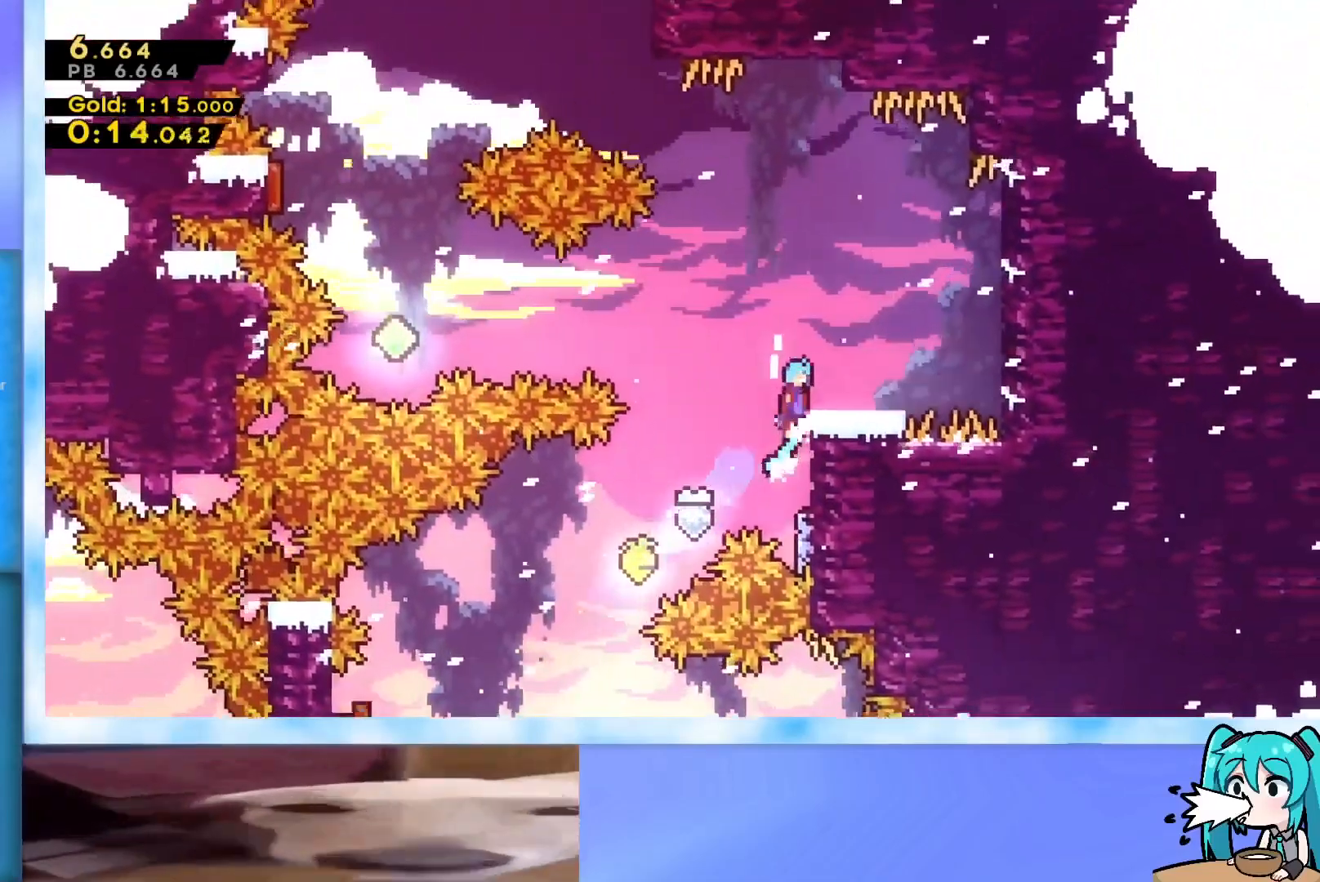
{"keys": ["dash", "down", "left"], "events": [[83, "grab", "up"], [133, "j2", "up"], [133, "jump", "up"], [133, "up", "up"], [367, "jump", "down"], [467, "jump", "up"], [467, "right", "up"], [500, "dash", "down"], [500, "down", "down"], [500, "left", "down"]]}
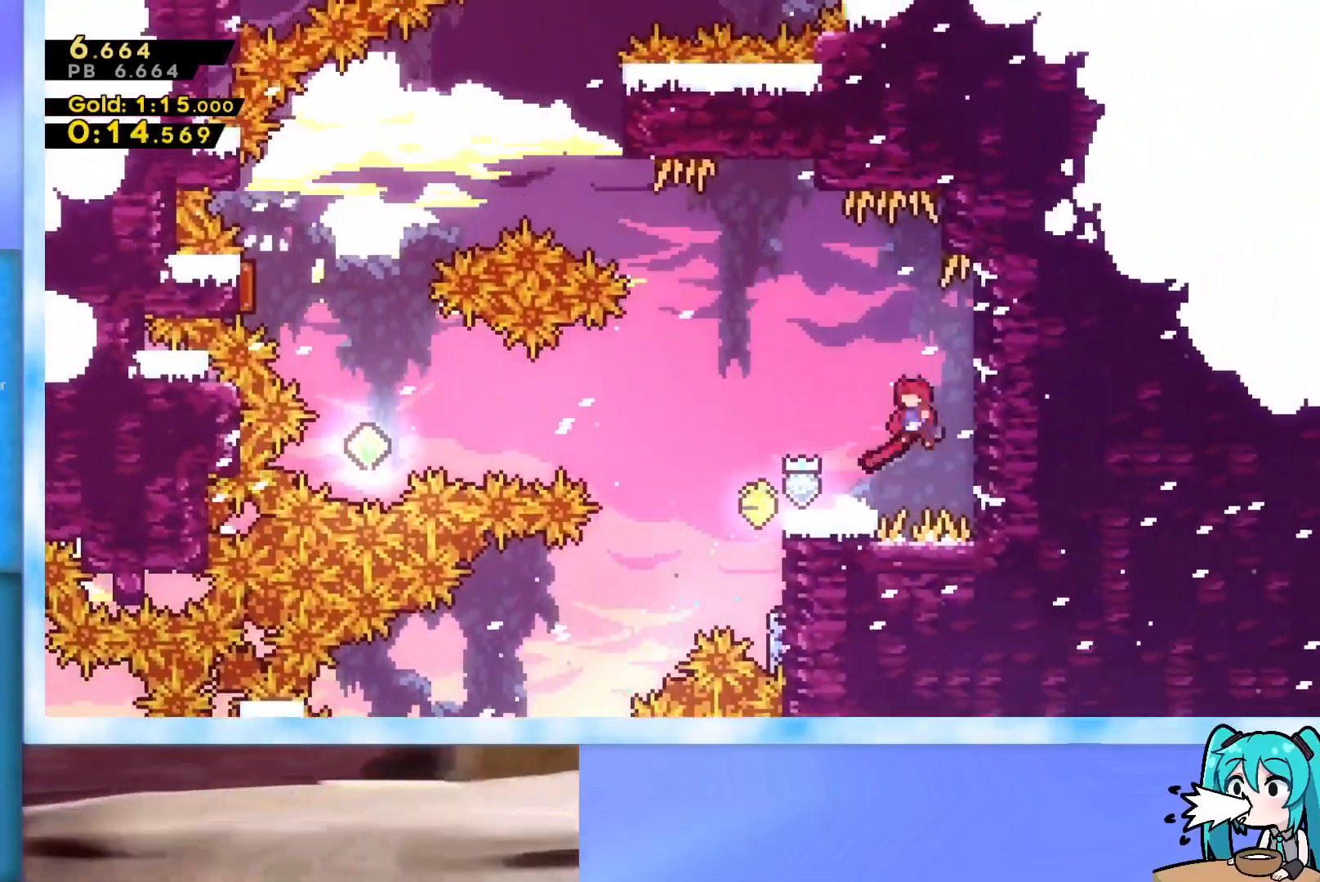
{"keys": ["jump", "left", "up"], "events": [[151, "dash", "up"], [151, "down", "up"], [234, "jump", "down"], [284, "up", "down"]]}
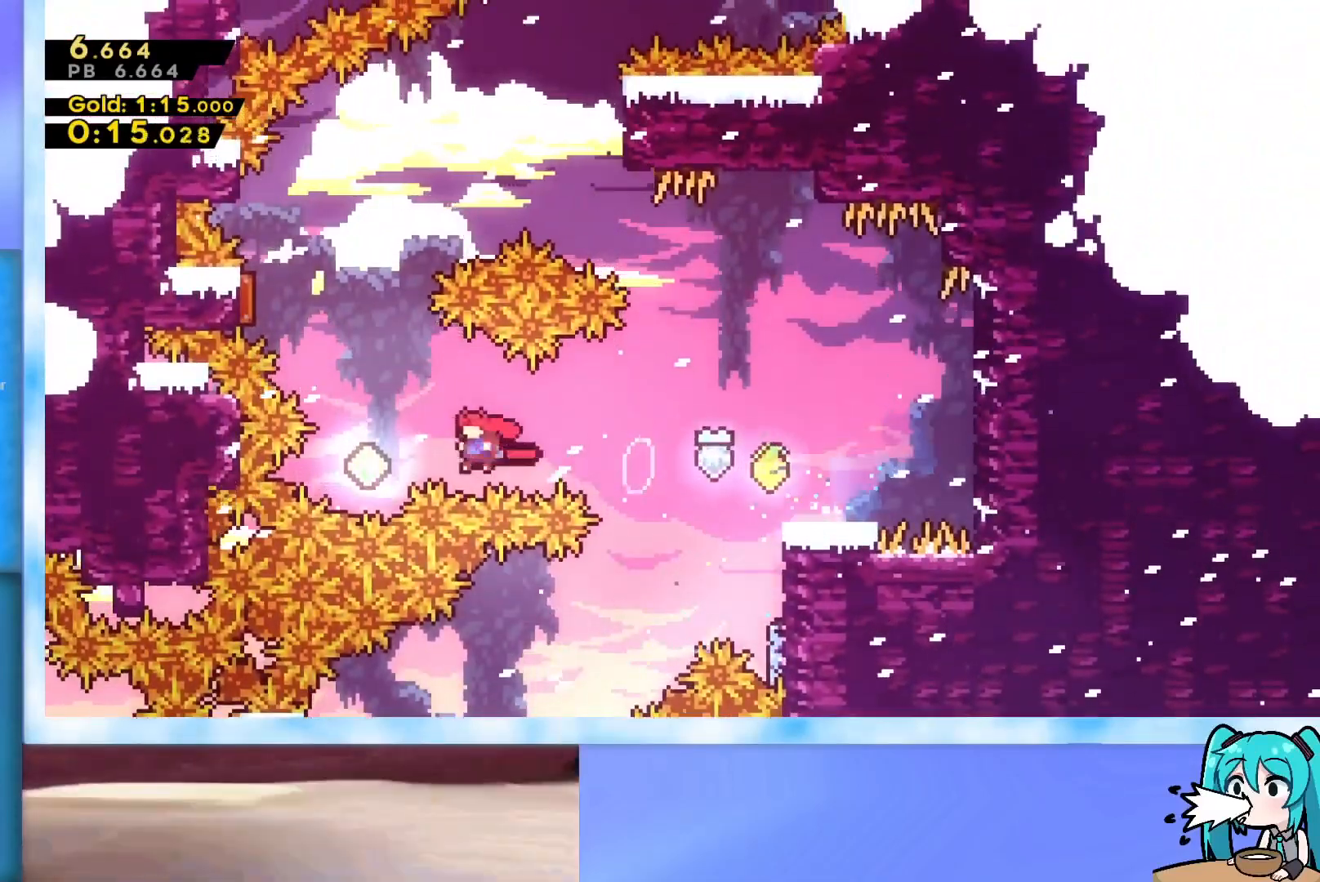
{"keys": ["jump", "right", "up"], "events": [[17, "dash", "down"], [167, "dash", "up"], [434, "left", "up"], [434, "right", "down"]]}
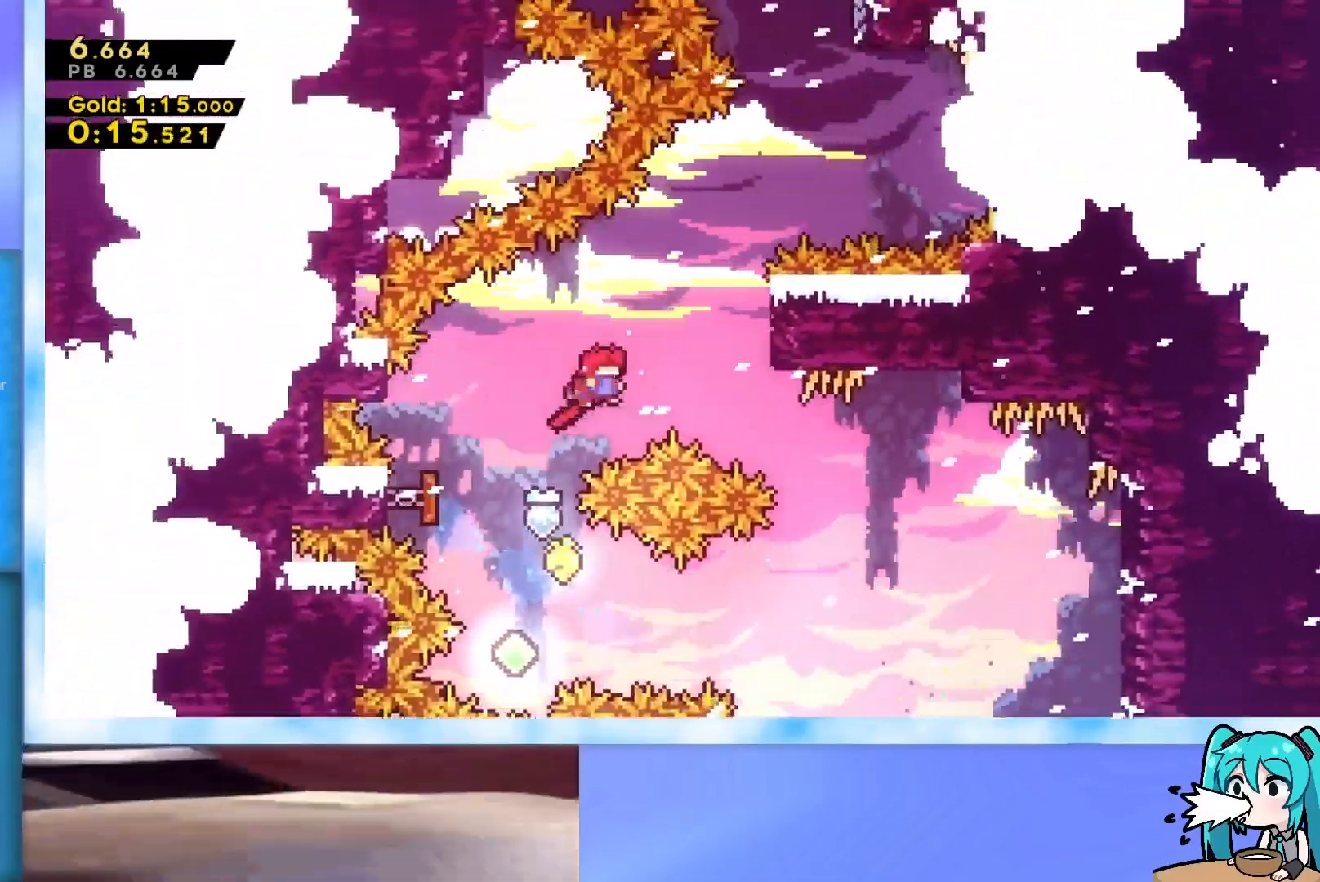
{"keys": ["grab", "j2", "jump", "right", "up"], "events": [[167, "jump", "up"], [217, "grab", "down"], [301, "jump", "down"], [451, "j2", "down"]]}
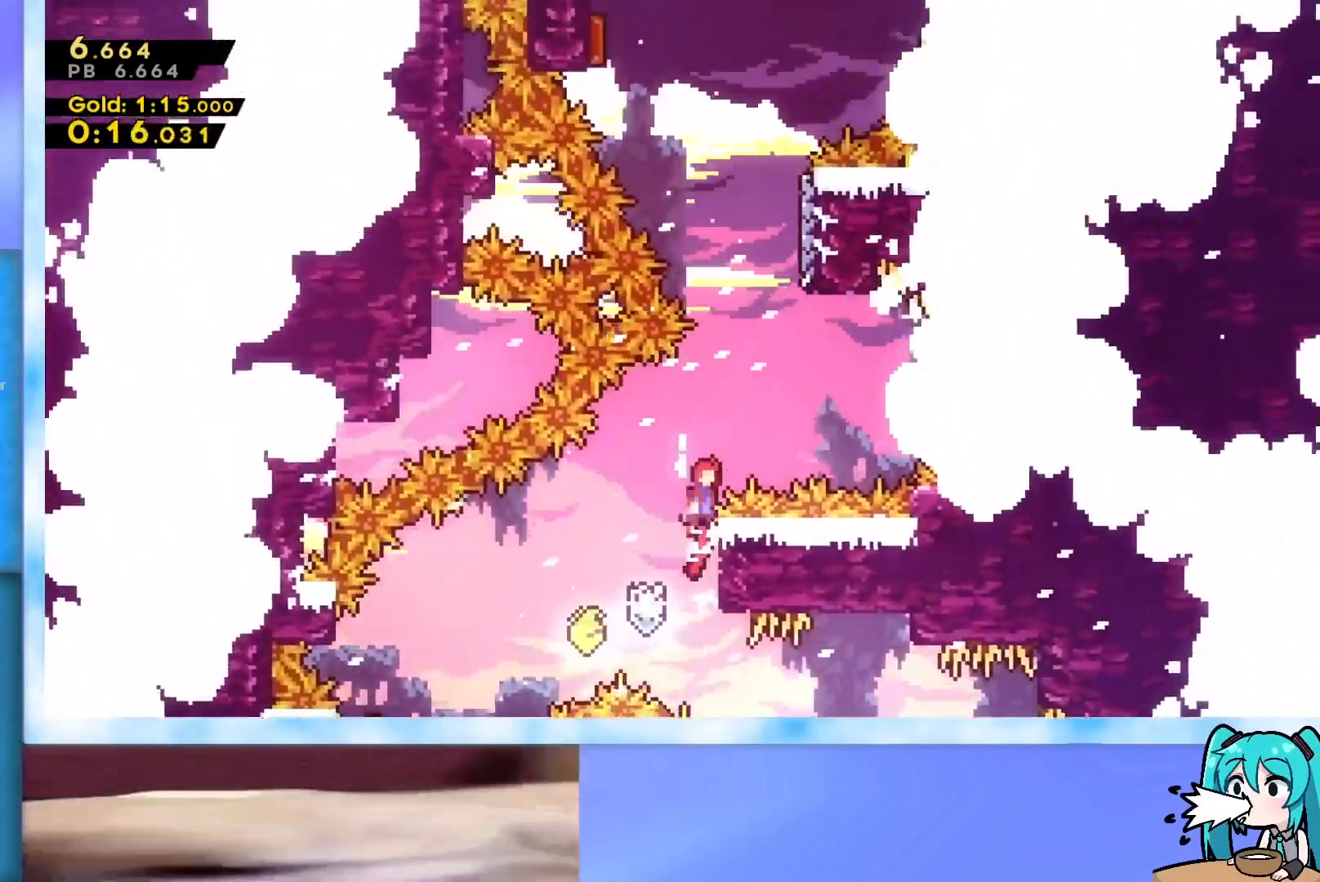
{"keys": ["dash", "up"], "events": [[317, "grab", "up"], [317, "j2", "up"], [317, "jump", "up"], [367, "dash", "down"], [367, "right", "up"]]}
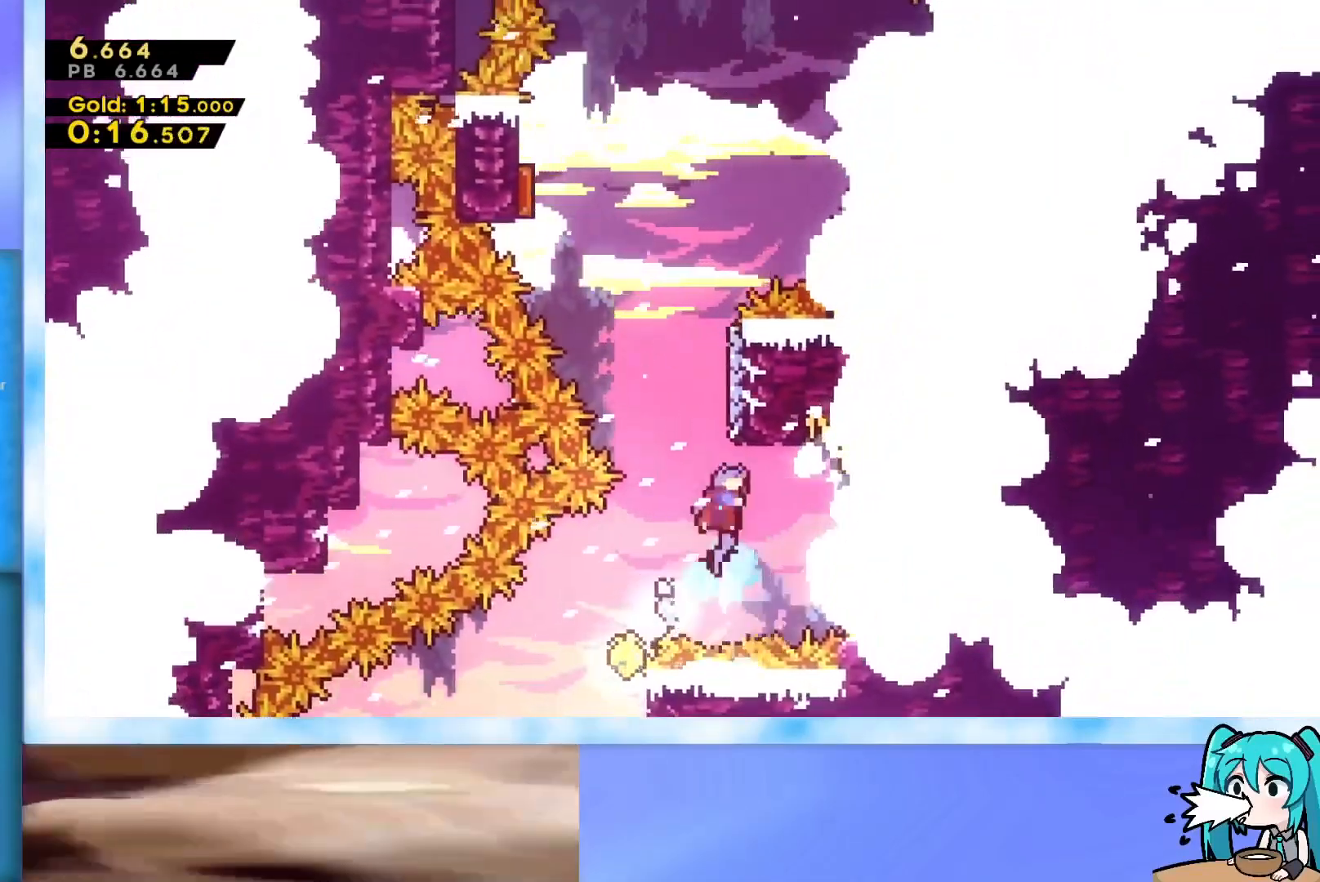
{"keys": ["jump", "left", "up"], "events": [[101, "dash", "up"], [151, "jump", "down"], [201, "left", "down"]]}